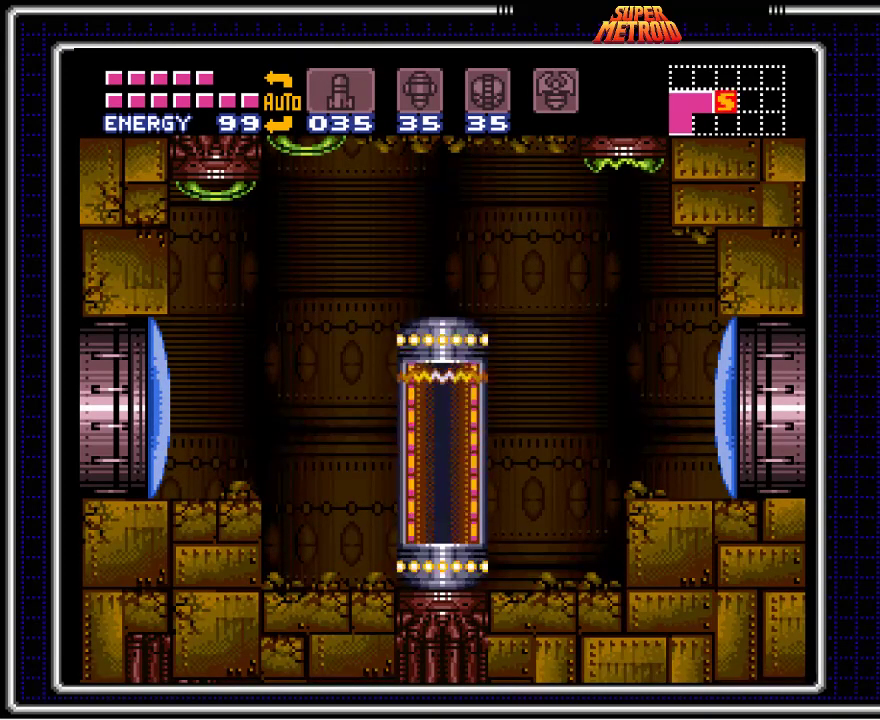
Gameplay with a controller (Nintendo layout); each line is a JSON object with the inputs held at the frame after it. "events" lists button and stick changes between this image and that frame as [ms after this image, input, new state], when the widget could be followed in between. Not read: L1 L3 R1 R3.
{"buttons": [], "events": []}
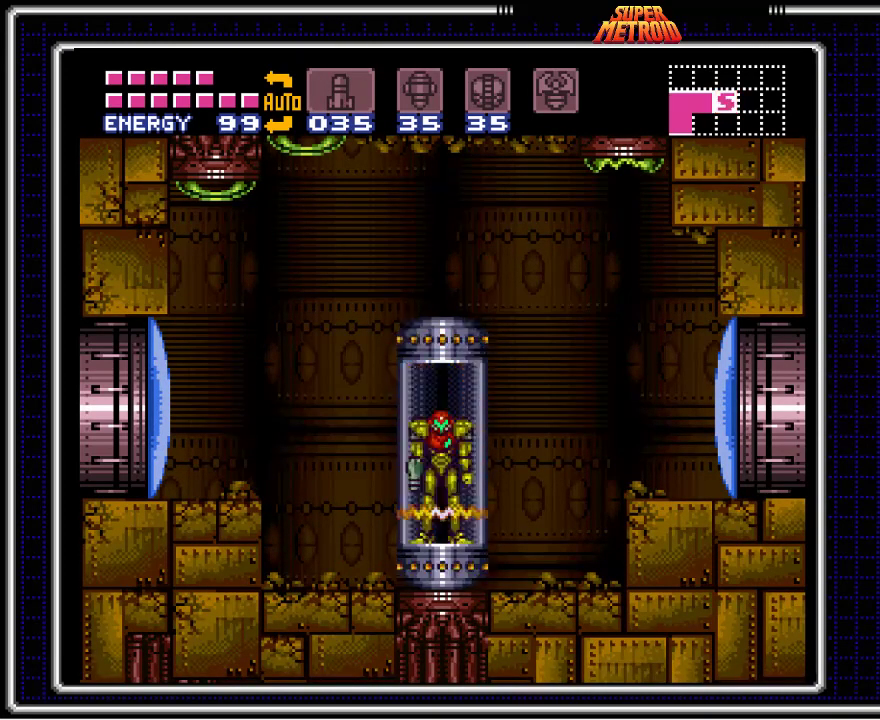
{"buttons": [], "events": []}
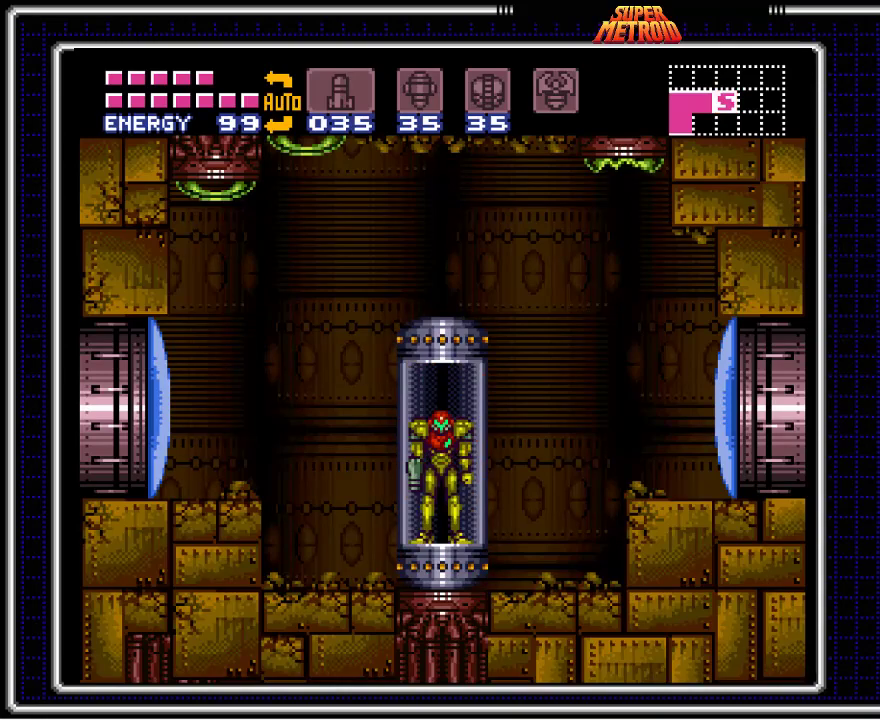
{"buttons": ["DPAD_LEFT"], "events": [[133, "DPAD_LEFT", "down"], [333, "X", "down"], [500, "X", "up"]]}
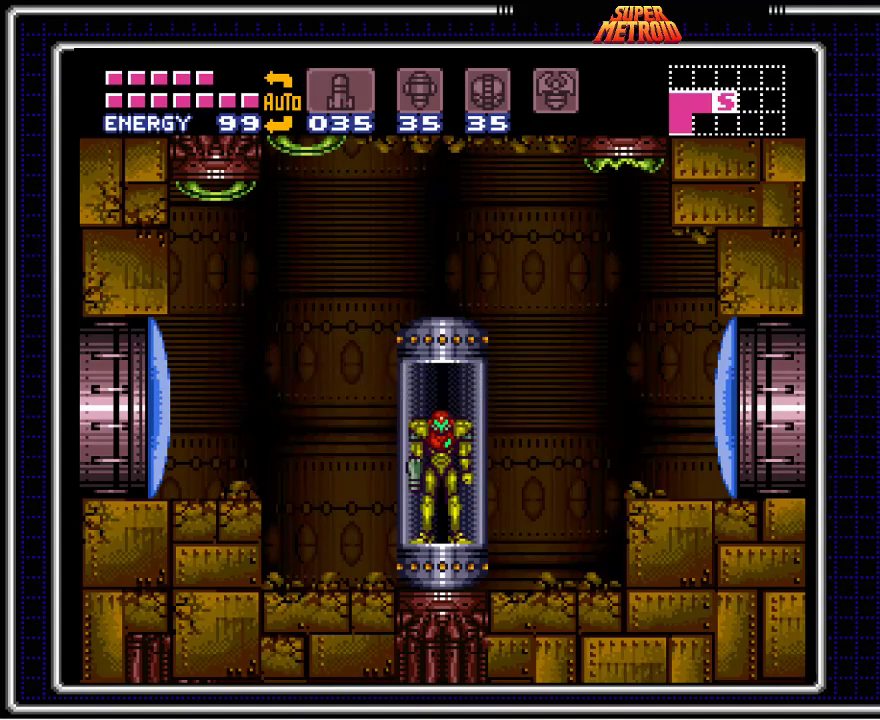
{"buttons": ["DPAD_LEFT"], "events": [[83, "DPAD_LEFT", "up"], [183, "DPAD_LEFT", "down"], [183, "Y", "down"], [267, "Y", "up"], [367, "Y", "down"], [467, "Y", "up"]]}
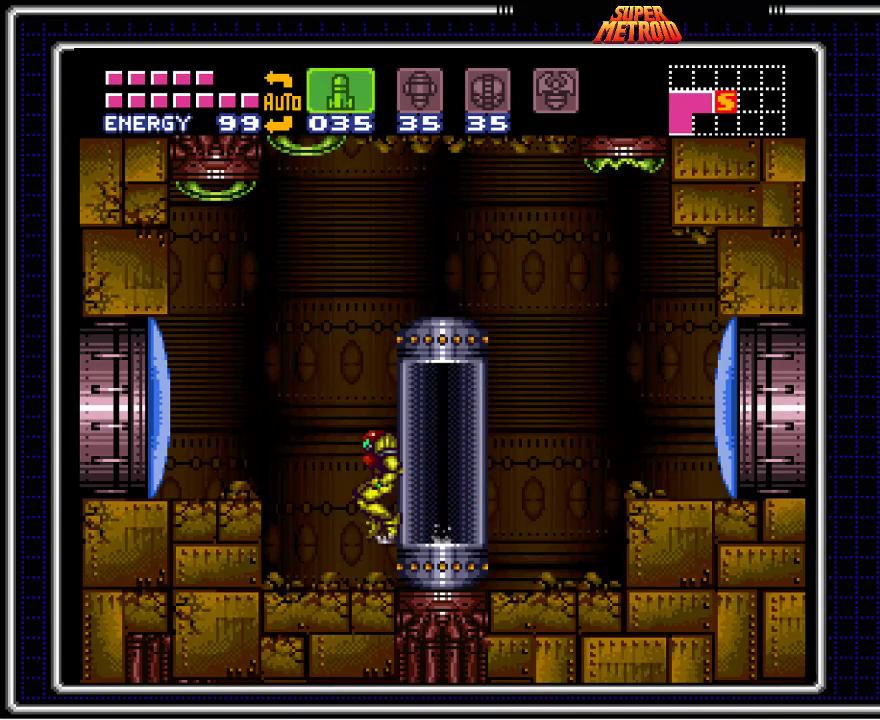
{"buttons": ["SELECT"], "events": [[133, "Y", "down"], [217, "Y", "up"], [267, "DPAD_LEFT", "up"], [450, "SELECT", "down"]]}
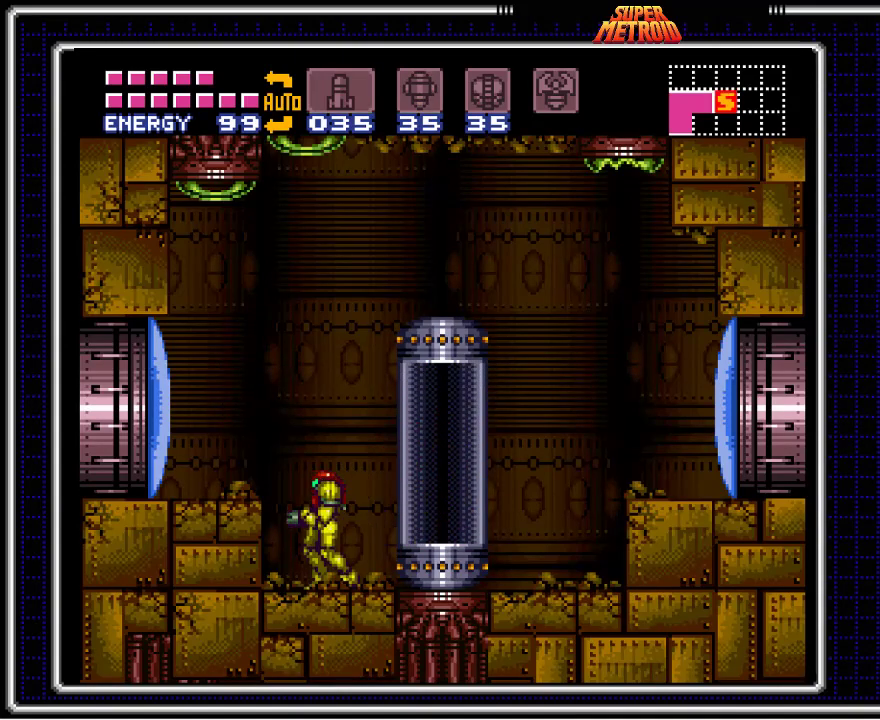
{"buttons": [], "events": [[50, "A", "down"], [50, "SELECT", "up"], [200, "DPAD_LEFT", "down"], [233, "X", "down"], [333, "A", "up"], [350, "DPAD_LEFT", "up"], [350, "X", "up"]]}
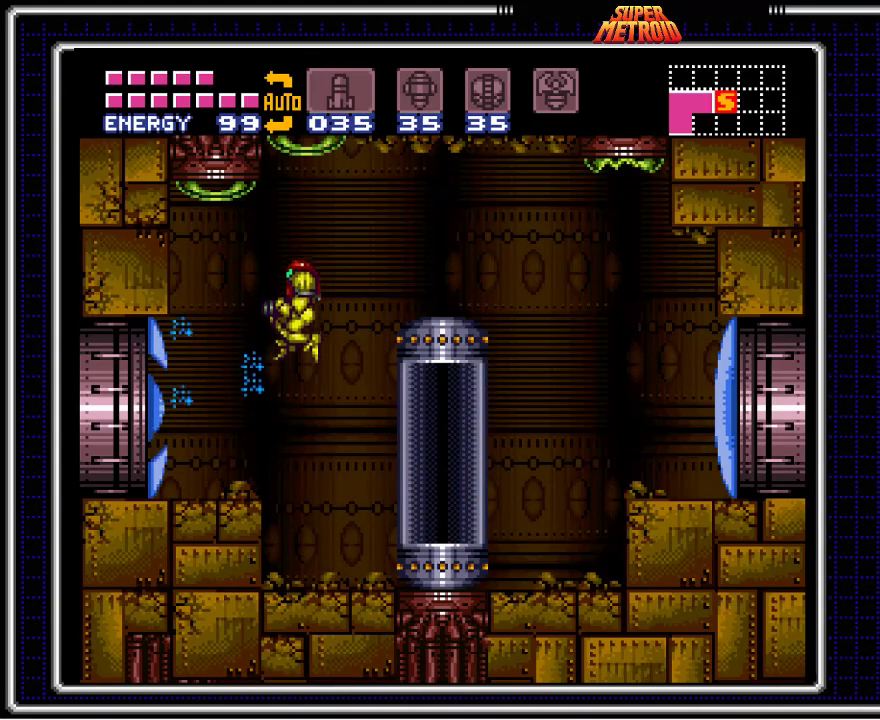
{"buttons": ["DPAD_LEFT"], "events": [[33, "Y", "down"], [117, "DPAD_LEFT", "down"], [167, "Y", "up"], [250, "DPAD_LEFT", "up"], [300, "Y", "down"], [417, "DPAD_LEFT", "down"], [433, "Y", "up"]]}
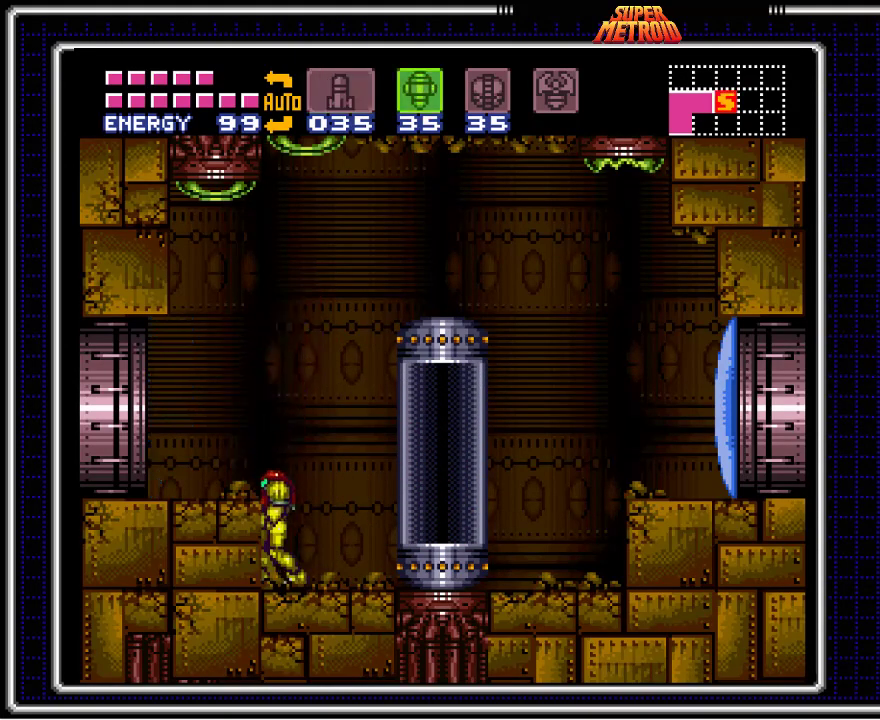
{"buttons": ["DPAD_LEFT"], "events": [[283, "A", "down"], [433, "A", "up"]]}
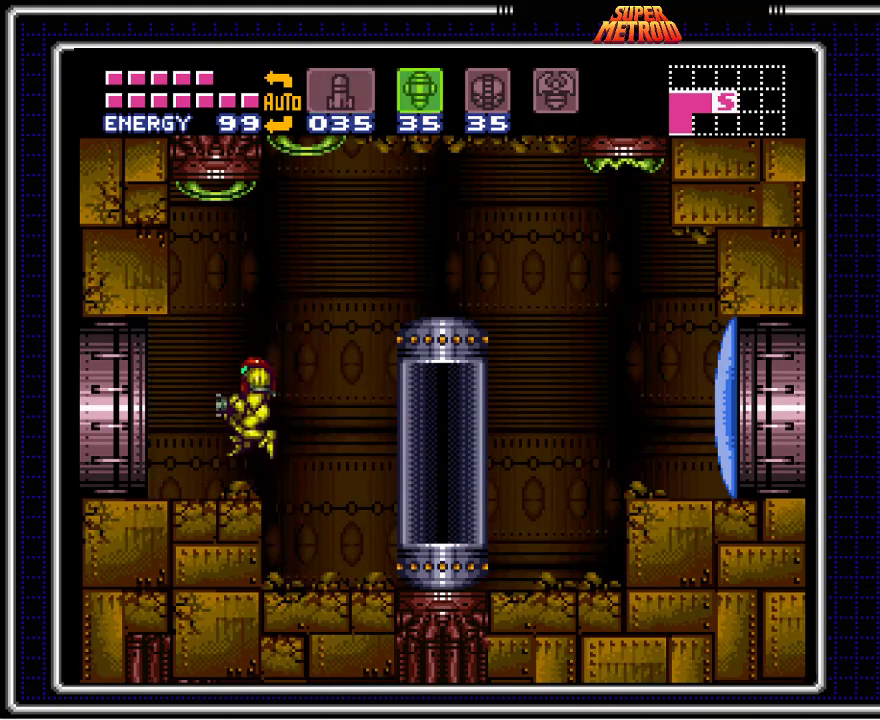
{"buttons": ["DPAD_LEFT"], "events": []}
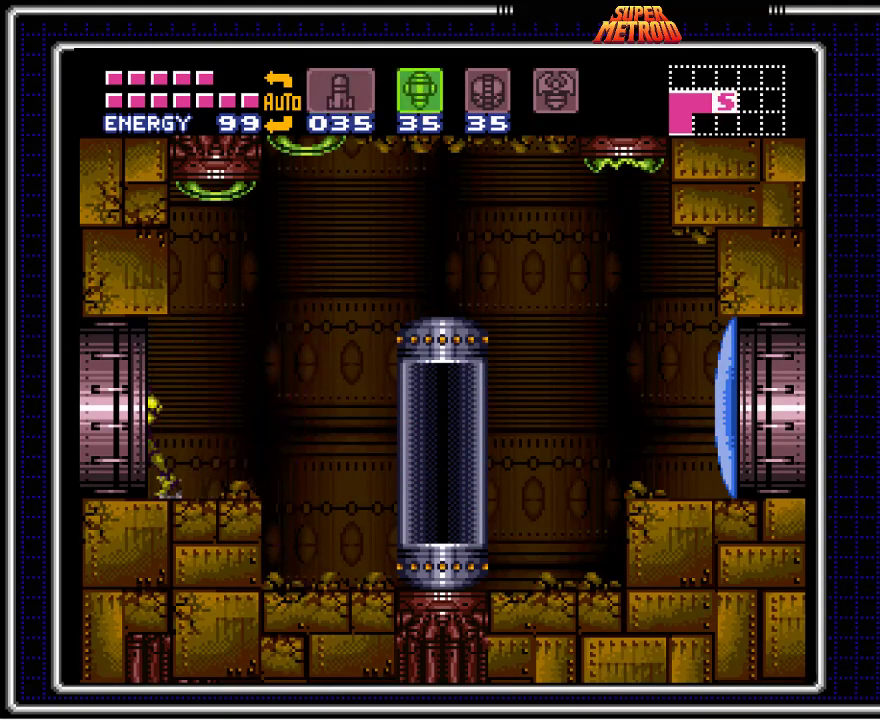
{"buttons": [], "events": [[250, "DPAD_LEFT", "up"]]}
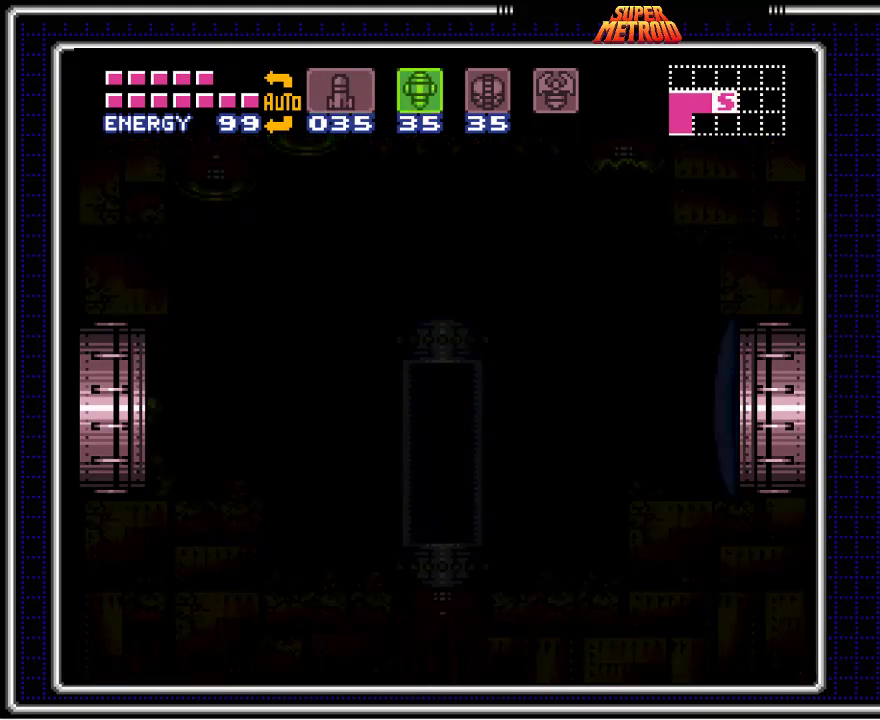
{"buttons": ["B"], "events": [[283, "B", "down"]]}
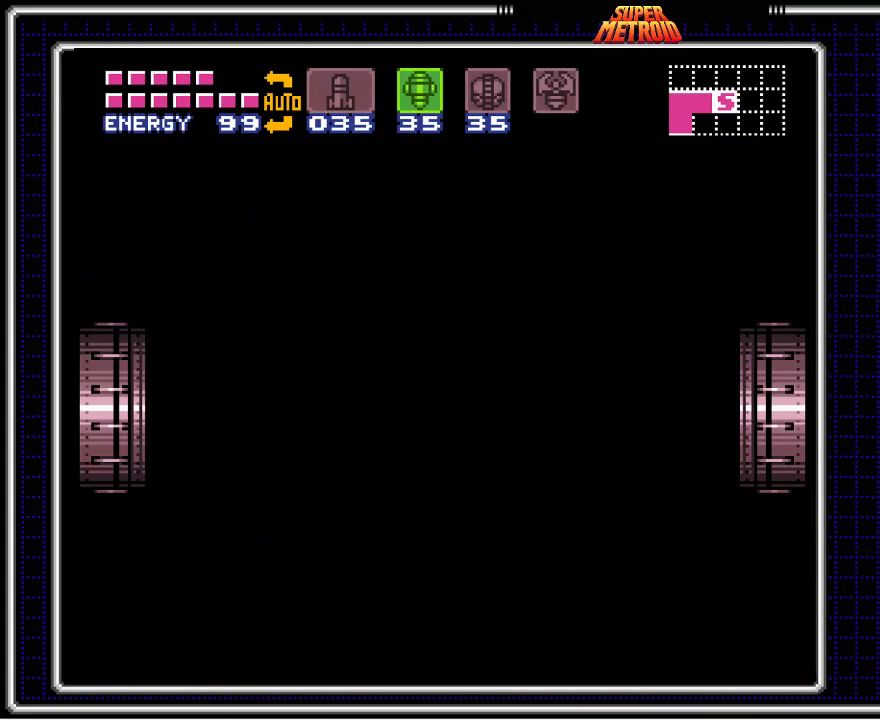
{"buttons": ["B"], "events": []}
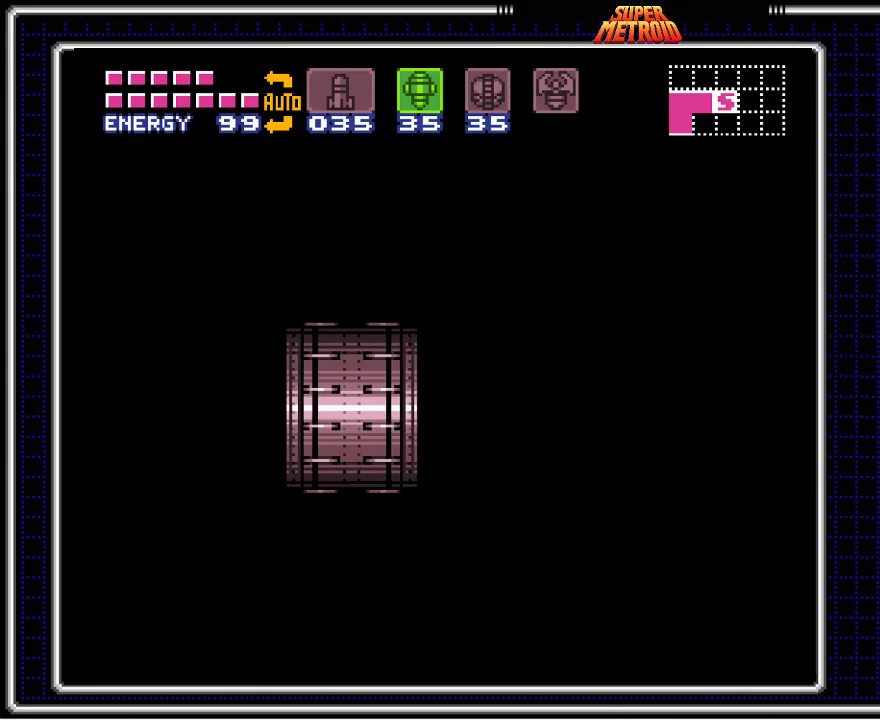
{"buttons": ["B"], "events": []}
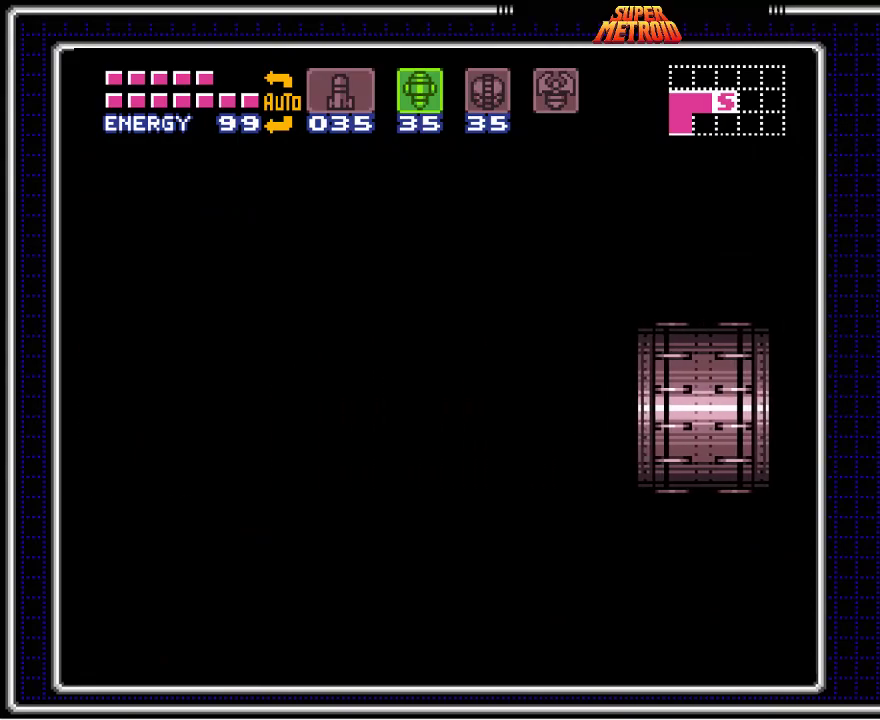
{"buttons": ["B"], "events": []}
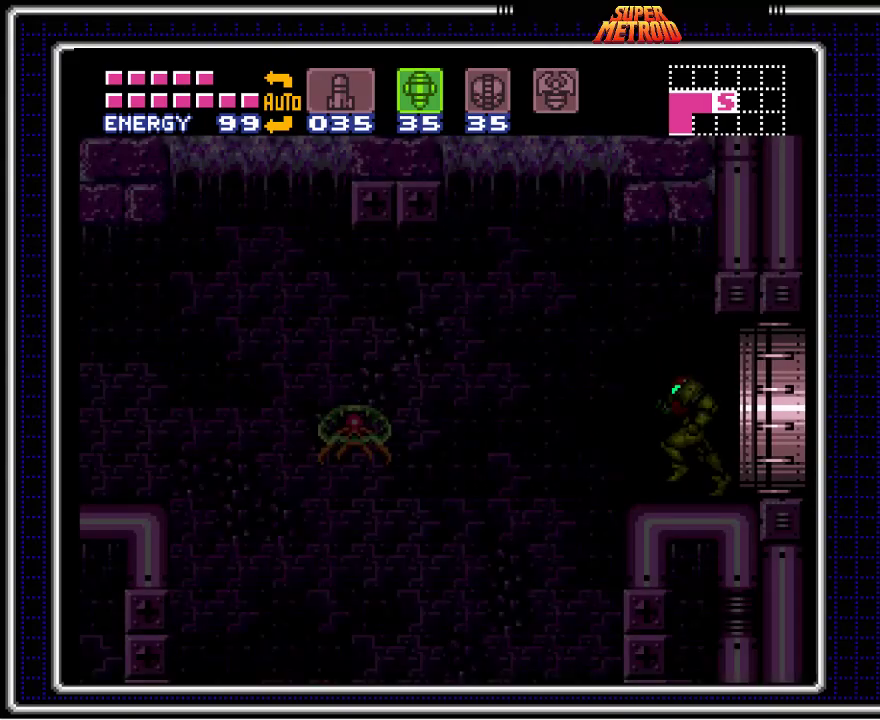
{"buttons": ["B", "DPAD_LEFT"], "events": [[350, "DPAD_LEFT", "down"]]}
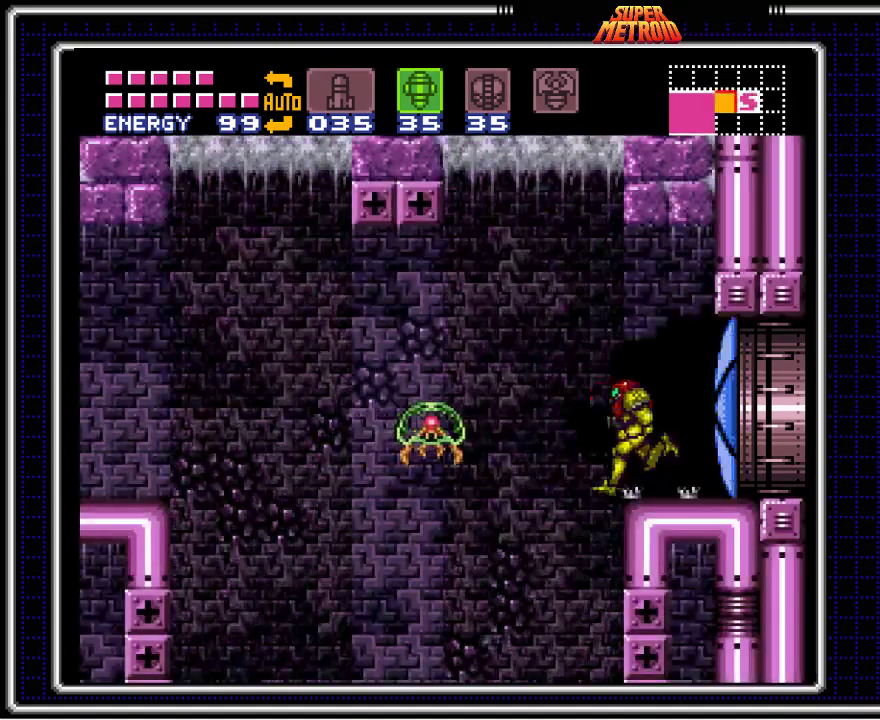
{"buttons": ["B"], "events": [[17, "DPAD_LEFT", "up"], [83, "DPAD_RIGHT", "down"], [350, "DPAD_RIGHT", "up"]]}
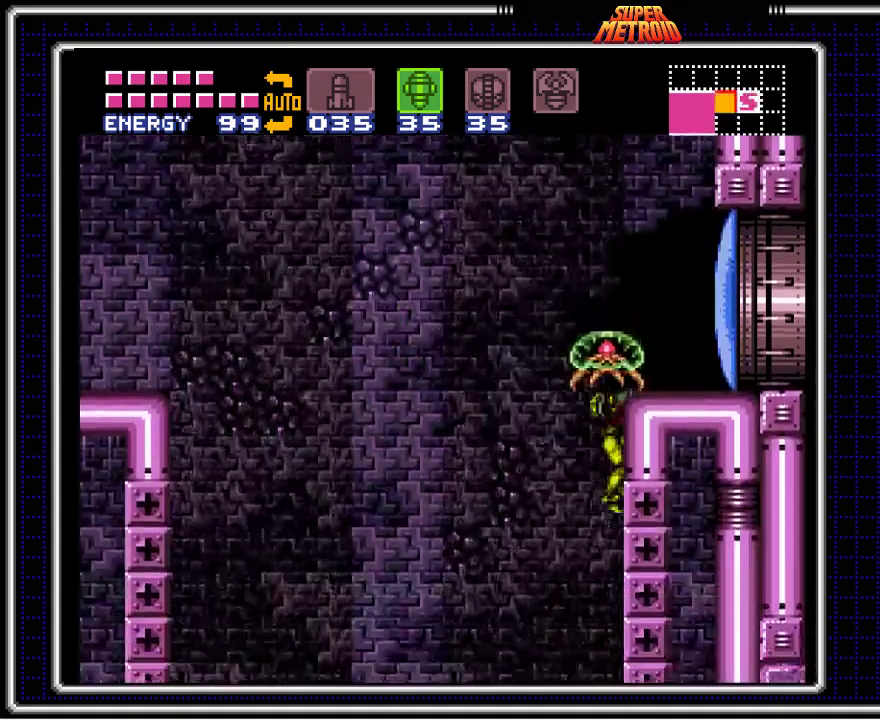
{"buttons": ["B", "DPAD_RIGHT"], "events": [[367, "DPAD_RIGHT", "down"]]}
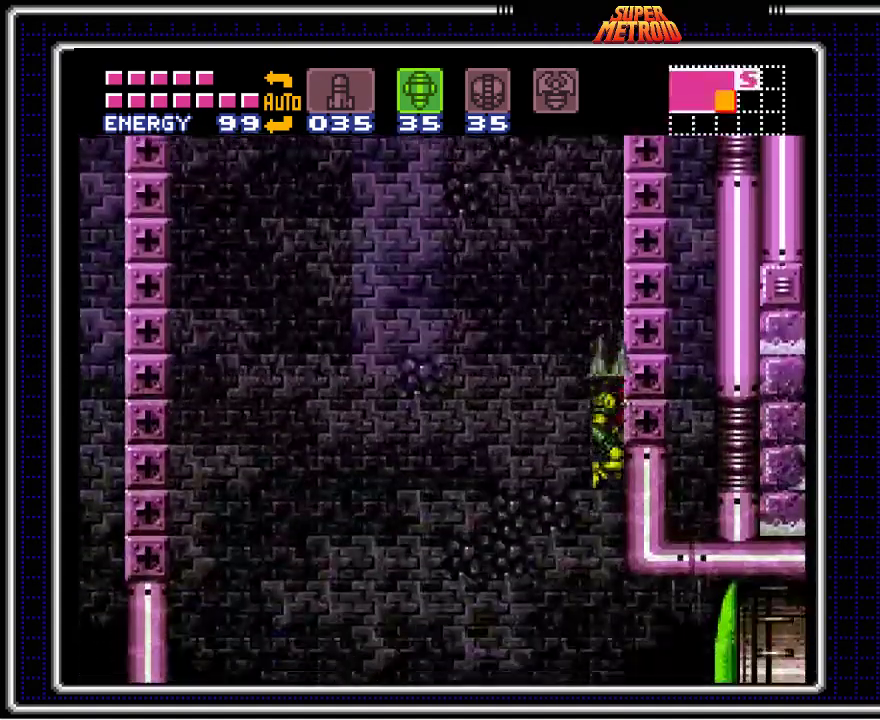
{"buttons": ["B", "X", "DPAD_RIGHT"], "events": [[417, "X", "down"]]}
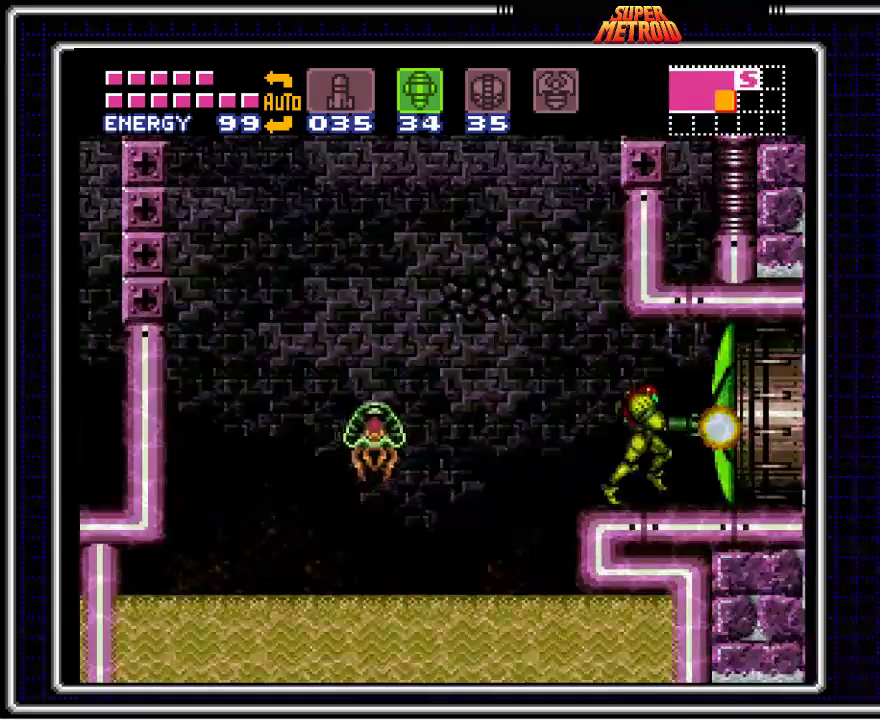
{"buttons": ["DPAD_LEFT"], "events": [[50, "X", "up"], [150, "DPAD_RIGHT", "up"], [250, "B", "up"], [250, "SELECT", "down"], [333, "SELECT", "up"], [383, "DPAD_LEFT", "down"]]}
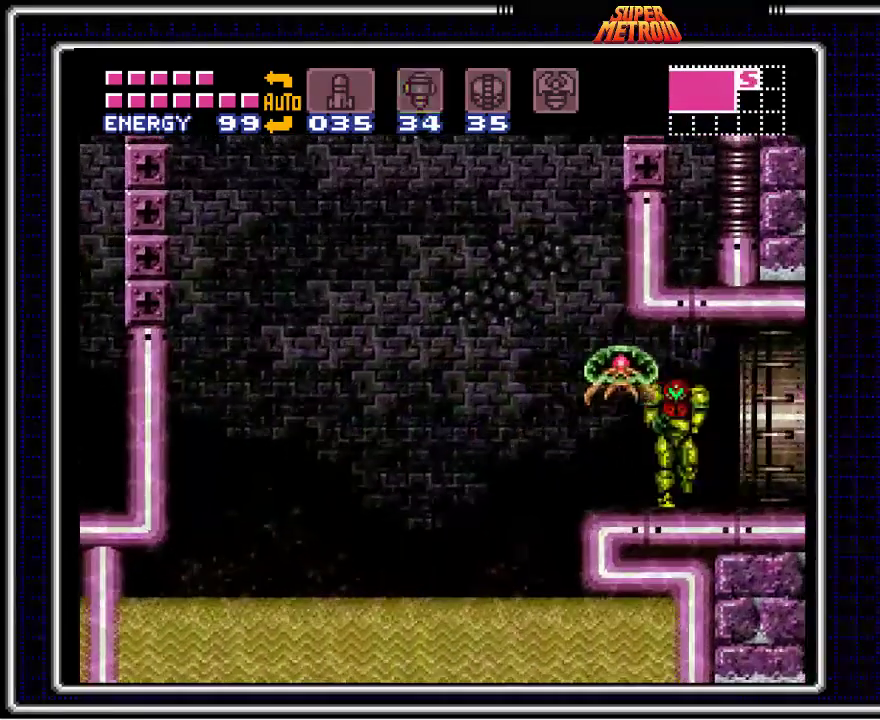
{"buttons": ["X"], "events": [[17, "DPAD_LEFT", "up"], [67, "X", "down"], [183, "X", "up"], [267, "X", "down"], [367, "X", "up"], [450, "X", "down"]]}
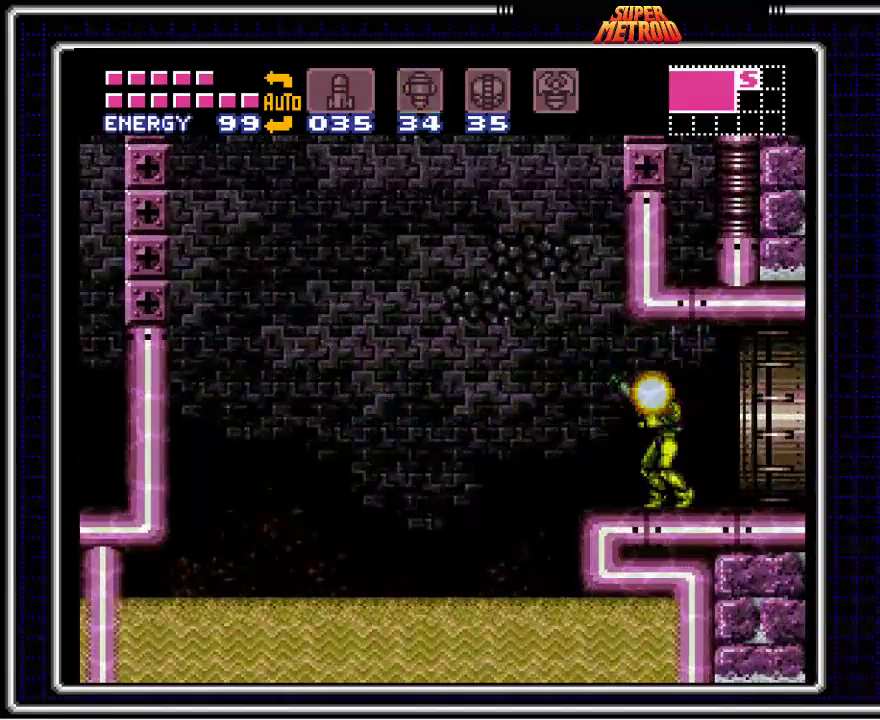
{"buttons": [], "events": [[83, "X", "up"]]}
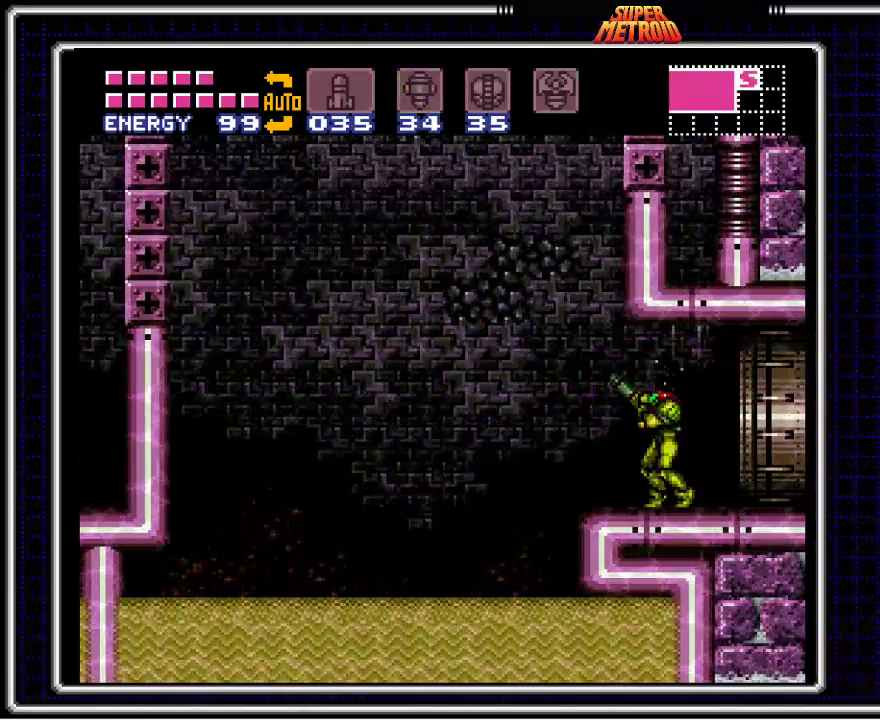
{"buttons": ["Y"], "events": [[317, "DPAD_LEFT", "down"], [450, "Y", "down"], [500, "DPAD_LEFT", "up"]]}
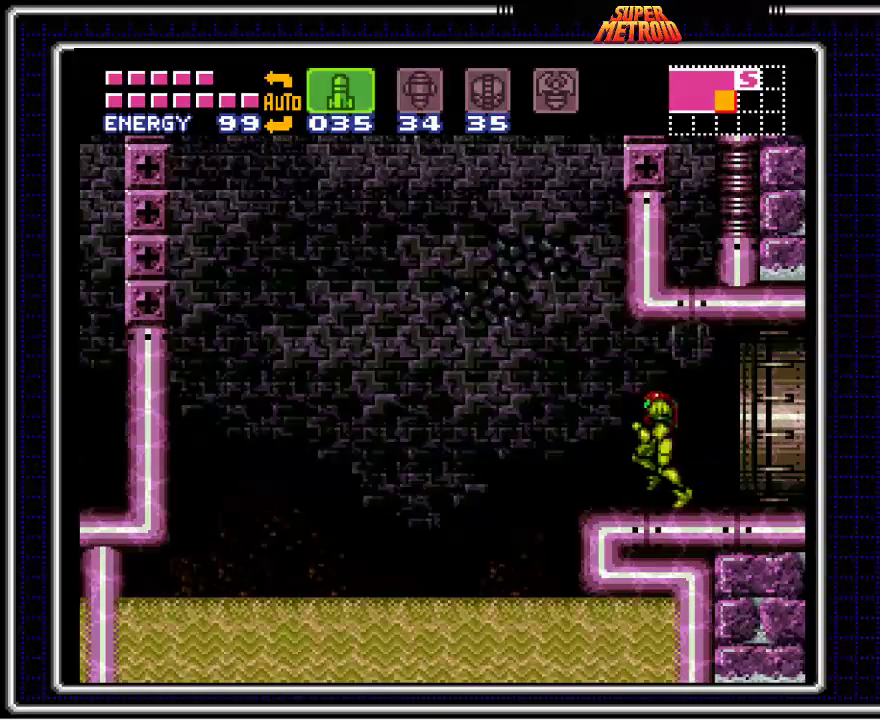
{"buttons": ["DPAD_LEFT"], "events": [[67, "Y", "up"], [167, "Y", "down"], [267, "Y", "up"], [350, "Y", "down"], [433, "DPAD_LEFT", "down"], [467, "Y", "up"]]}
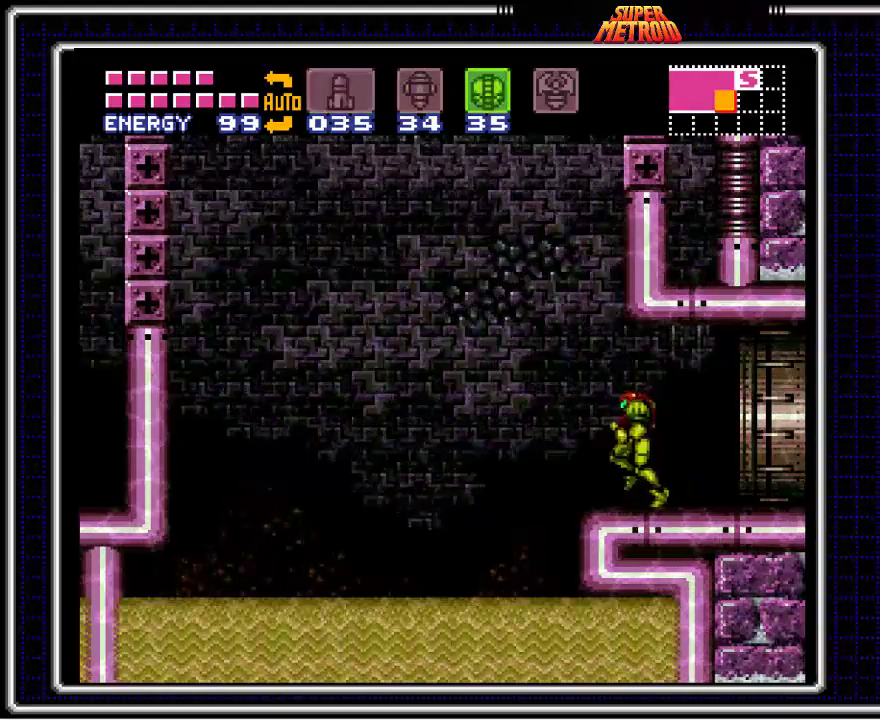
{"buttons": [], "events": [[83, "DPAD_LEFT", "up"], [133, "Y", "down"], [267, "Y", "up"]]}
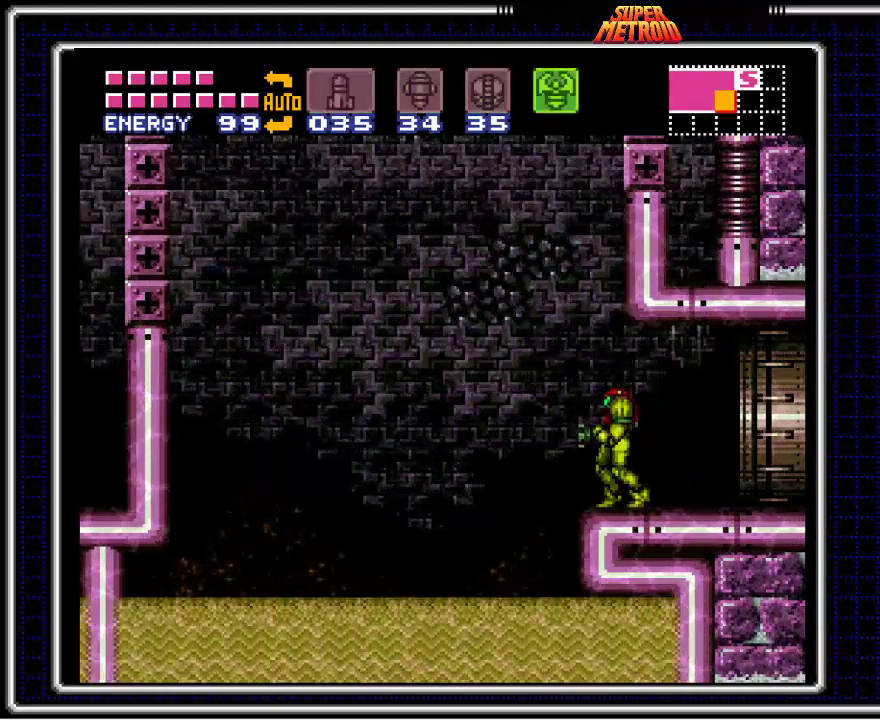
{"buttons": [], "events": [[117, "DPAD_LEFT", "down"], [217, "DPAD_LEFT", "up"], [367, "DPAD_LEFT", "down"], [433, "DPAD_LEFT", "up"]]}
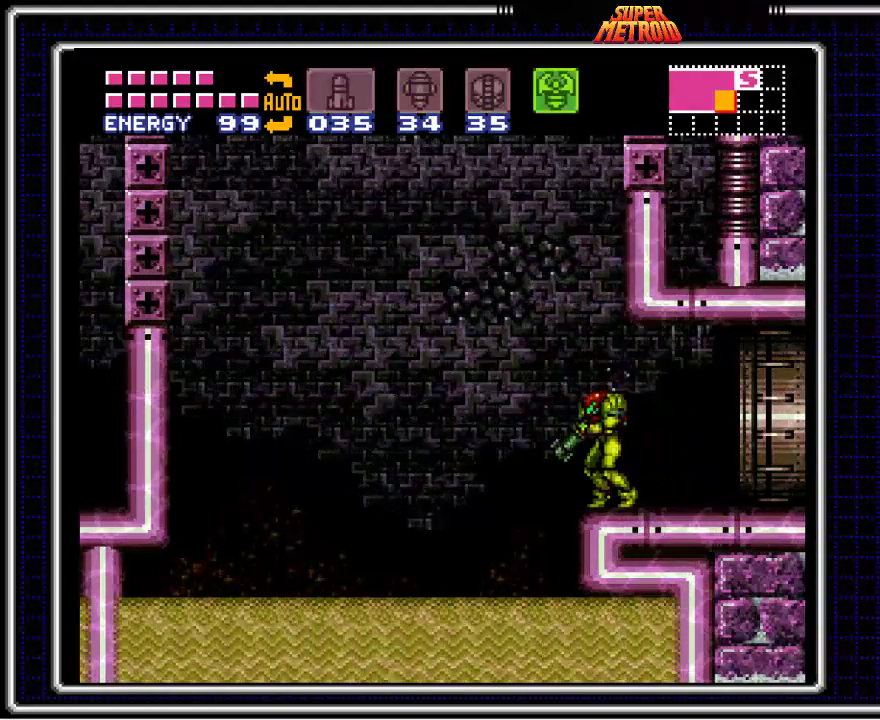
{"buttons": ["A"], "events": [[100, "A", "down"]]}
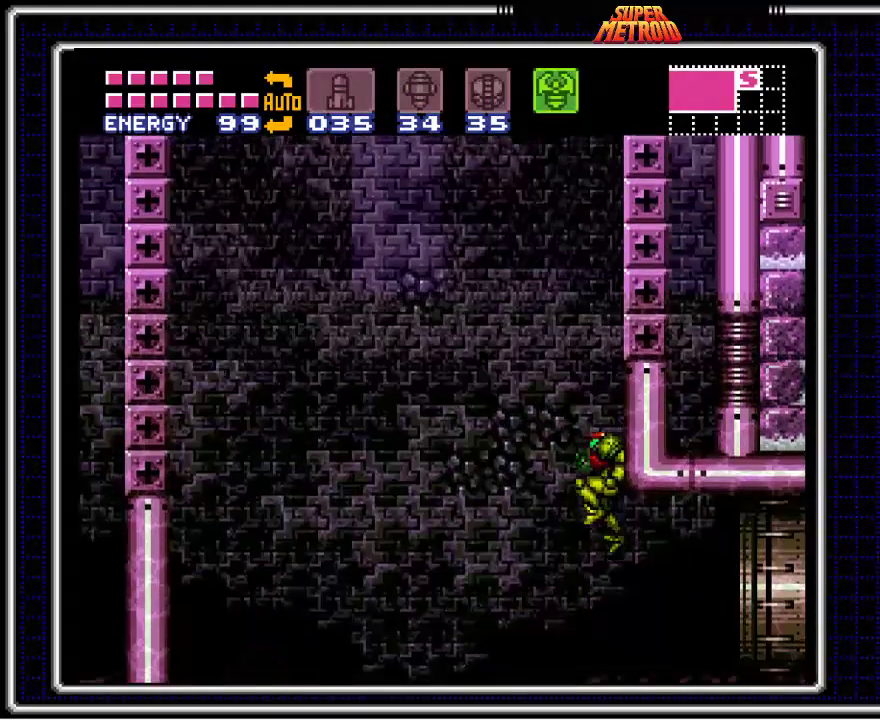
{"buttons": ["A", "DPAD_UP"], "events": [[200, "DPAD_UP", "down"]]}
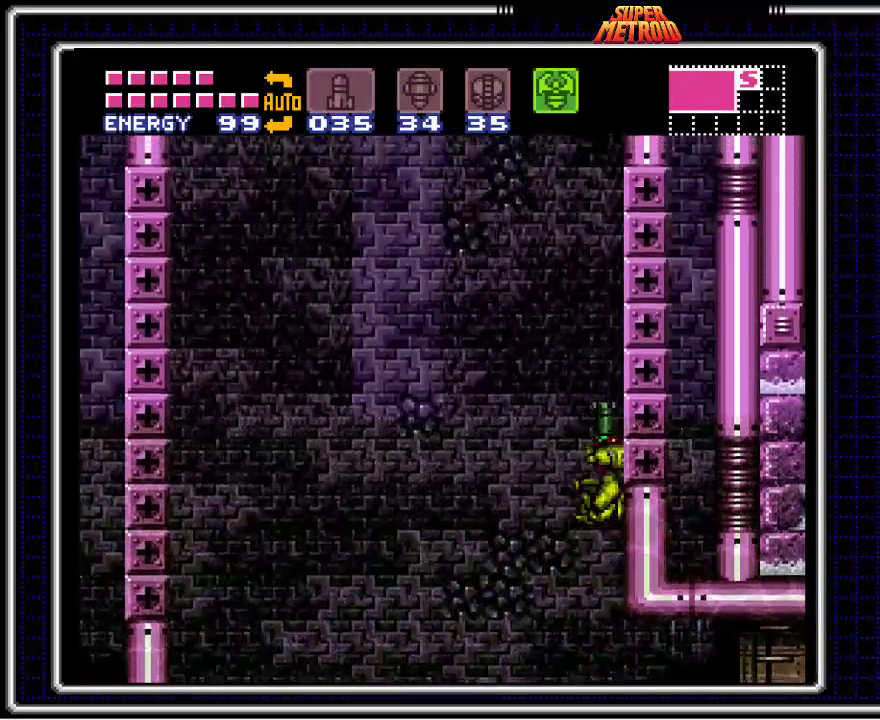
{"buttons": ["A", "X", "DPAD_UP"], "events": [[450, "X", "down"]]}
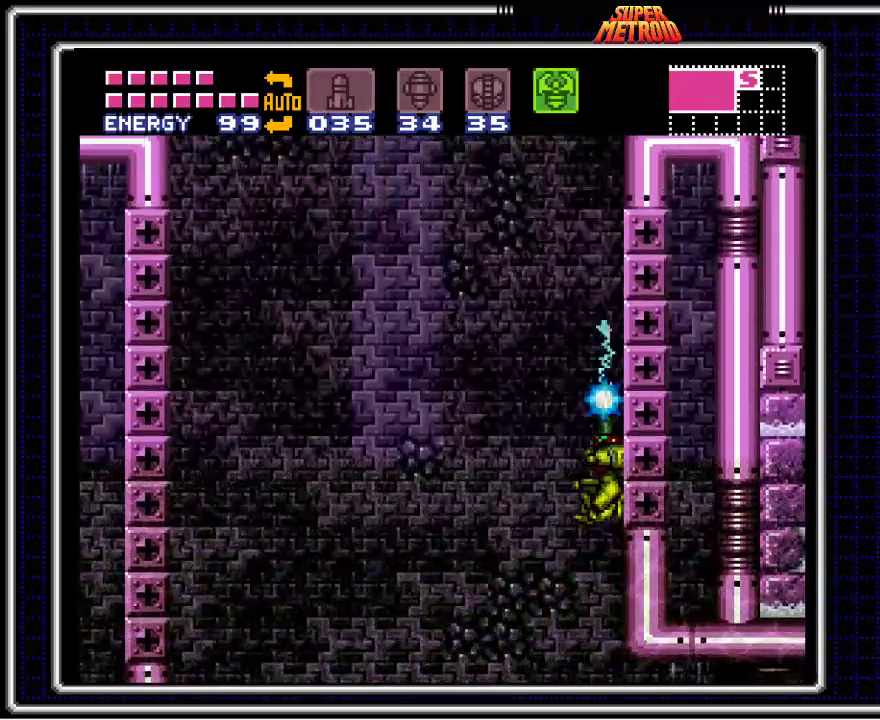
{"buttons": ["DPAD_UP"], "events": [[417, "X", "up"], [433, "A", "up"]]}
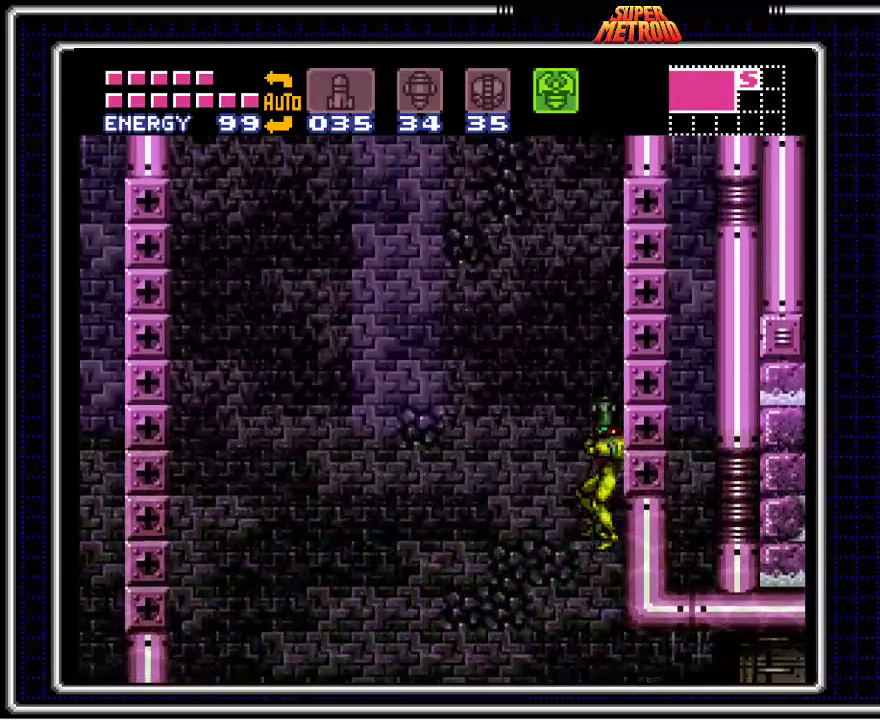
{"buttons": [], "events": [[83, "DPAD_UP", "up"]]}